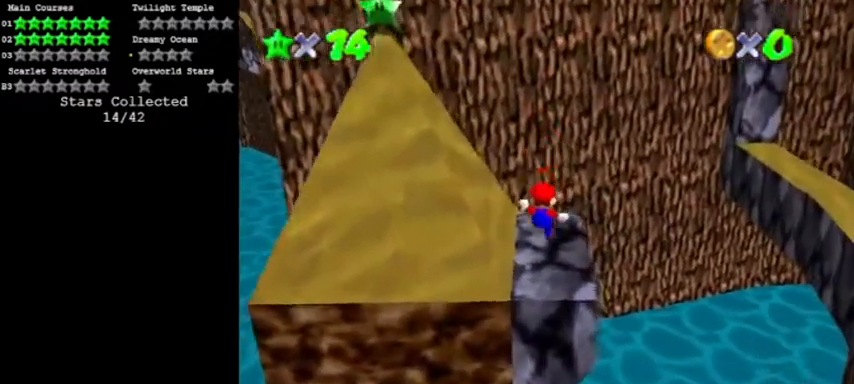
Gameplay with a controller (Nintendo layout); each line is a JSON object with the inputs held at the frame after it. "events" lists button and stick changes between this image and that frame as [ms after this image, input, new state], when the widget could be followed in between. Not read: L3 R3 left_stick.
{"buttons": [], "events": [[33, "C_RIGHT", "down"], [67, "A", "up"], [133, "C_RIGHT", "up"]]}
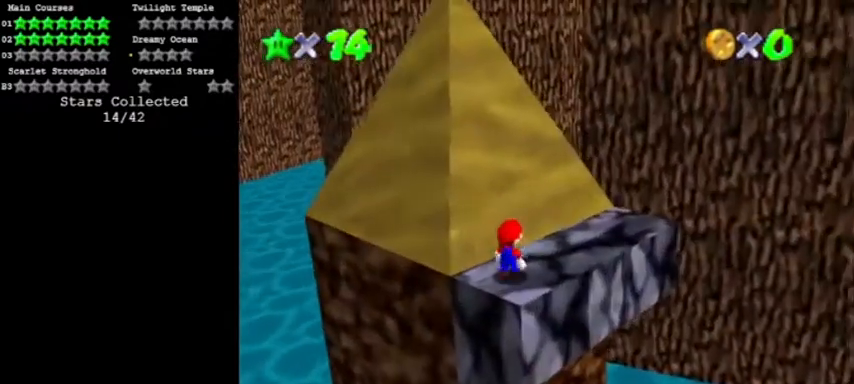
{"buttons": [], "events": [[334, "A", "down"], [467, "A", "up"]]}
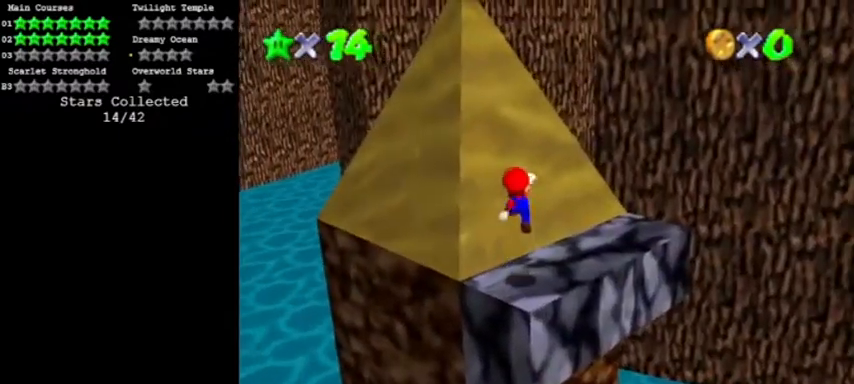
{"buttons": [], "events": []}
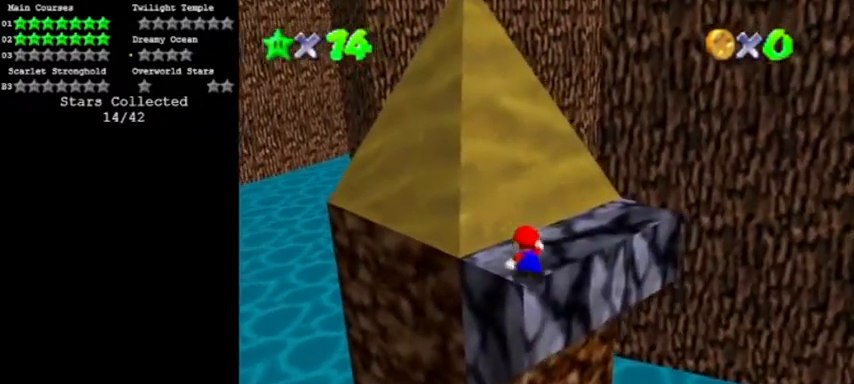
{"buttons": [], "events": [[67, "A", "down"], [167, "A", "up"]]}
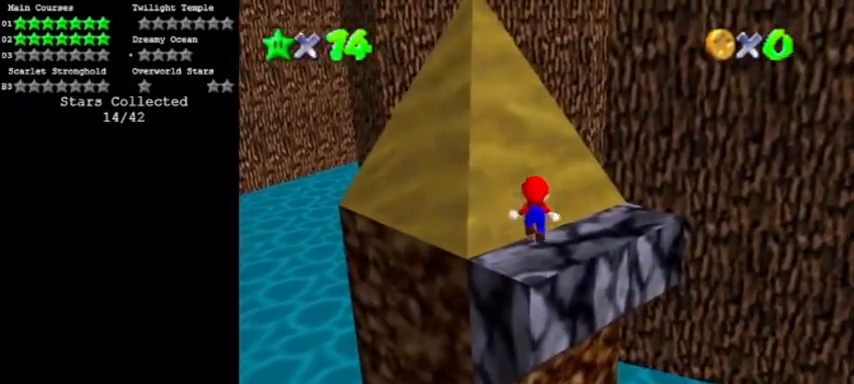
{"buttons": [], "events": [[367, "A", "down"], [434, "A", "up"]]}
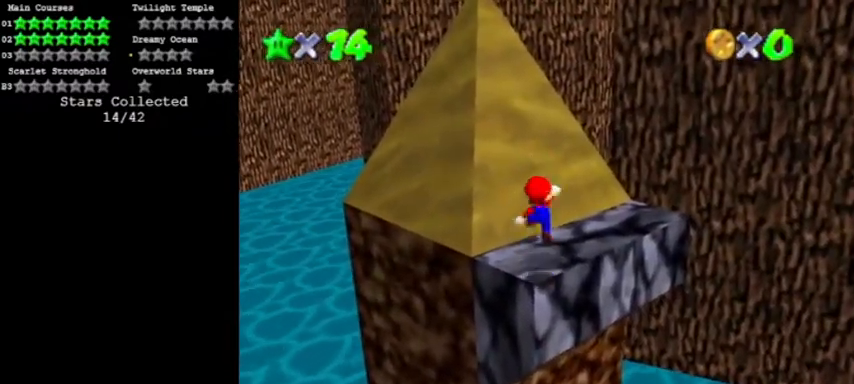
{"buttons": [], "events": [[367, "A", "down"], [501, "A", "up"]]}
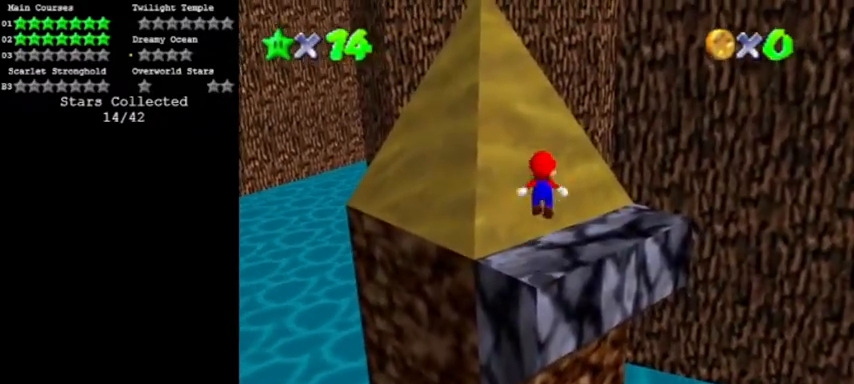
{"buttons": [], "events": []}